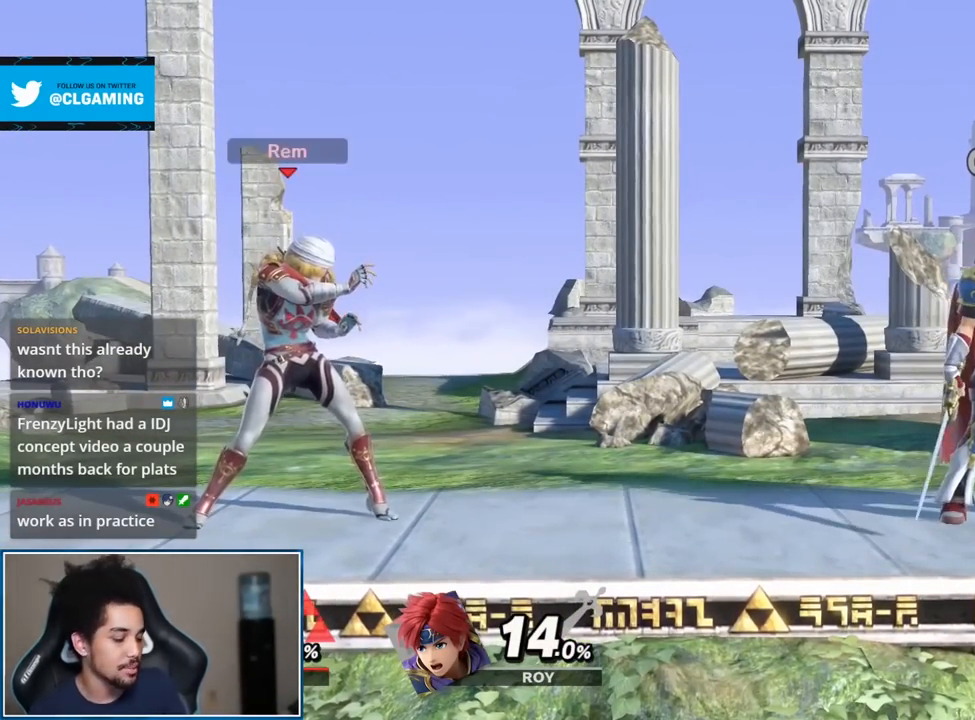
Gameplay with a controller (Nintendo layout); each line is a JSON object with the inputs held at the frame after it. "events" lists button and stick changes between this image and that frame as [ms after this image, input, new state], when the widget could be followed in between. Not read: L3 R3.
{"buttons": [], "left_stick": "center", "right_stick": "center", "events": []}
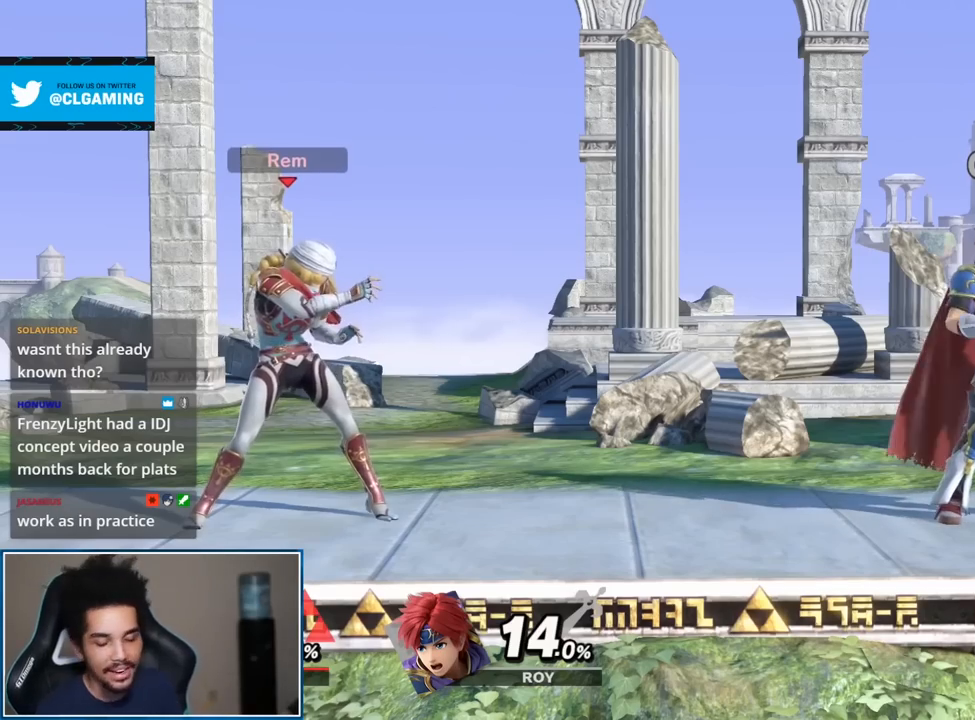
{"buttons": ["B"], "left_stick": "center", "right_stick": "center", "events": [[433, "B", "down"]]}
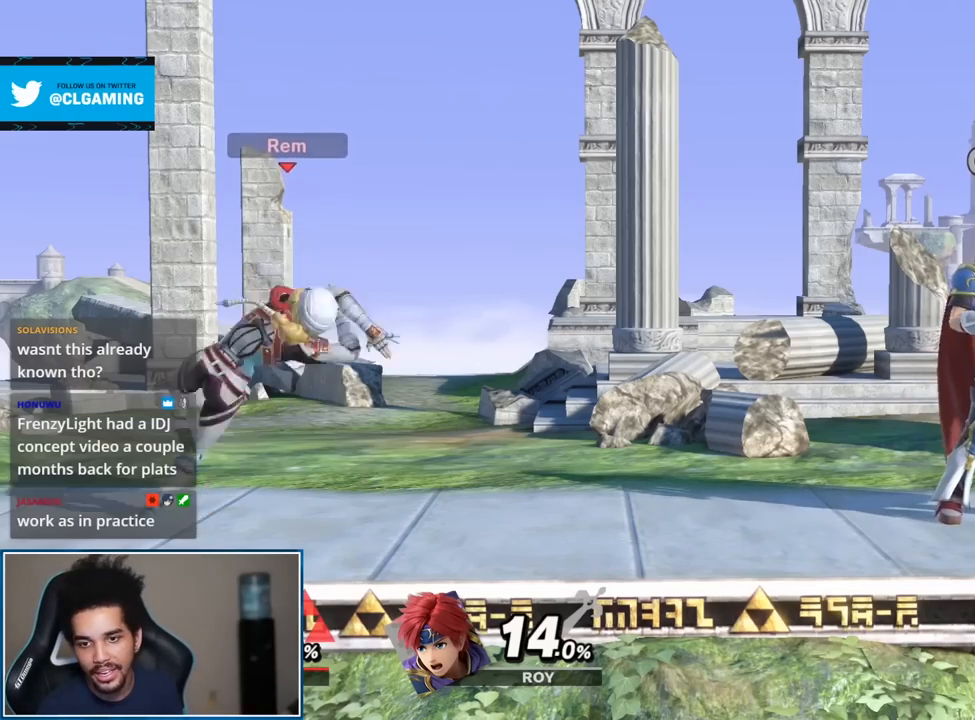
{"buttons": [], "left_stick": "center", "right_stick": "center", "events": [[33, "B", "up"]]}
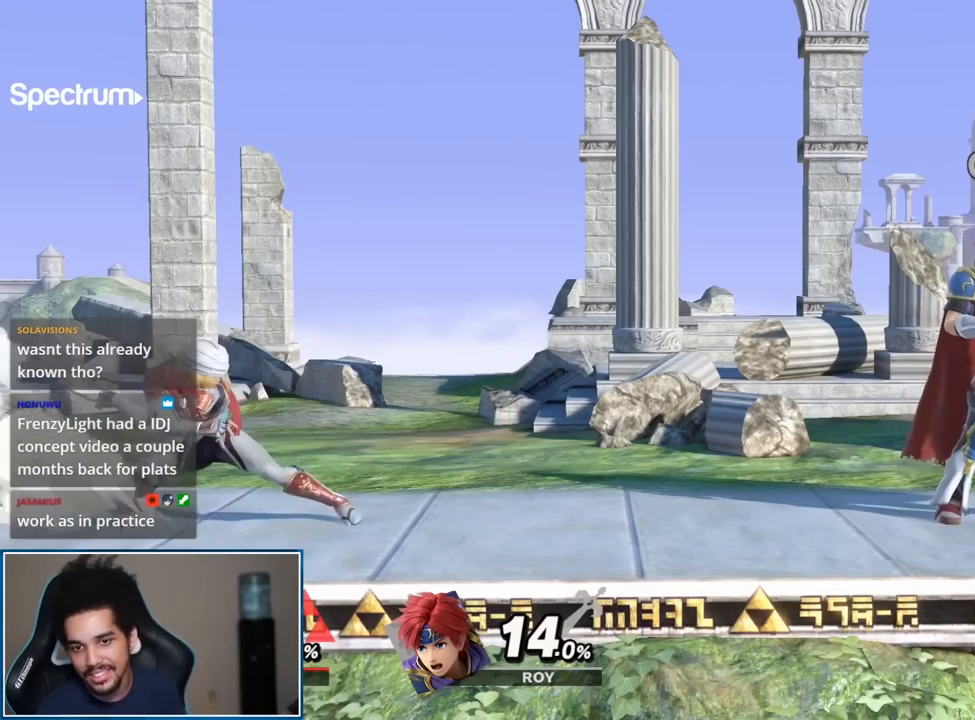
{"buttons": [], "left_stick": "center", "right_stick": "center", "events": []}
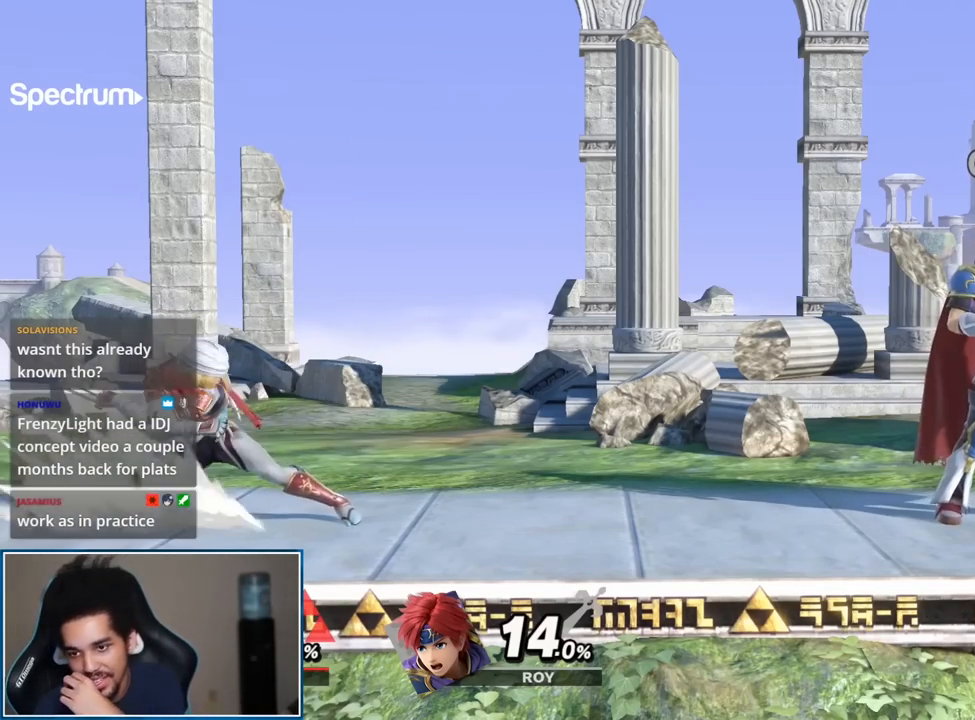
{"buttons": [], "left_stick": "center", "right_stick": "center", "events": []}
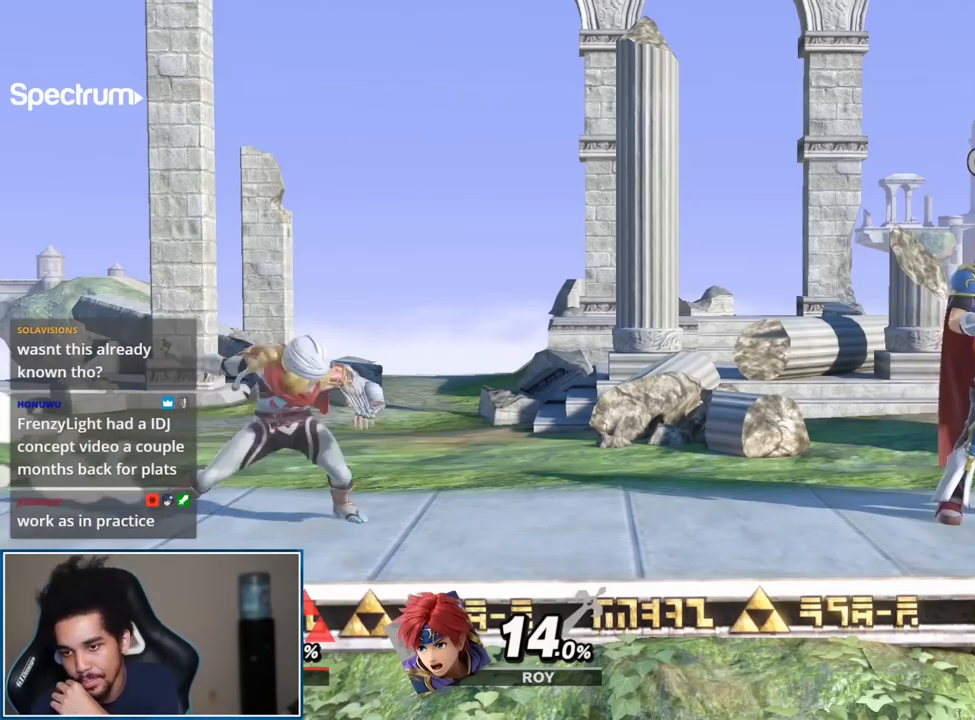
{"buttons": [], "left_stick": "center", "right_stick": "center", "events": []}
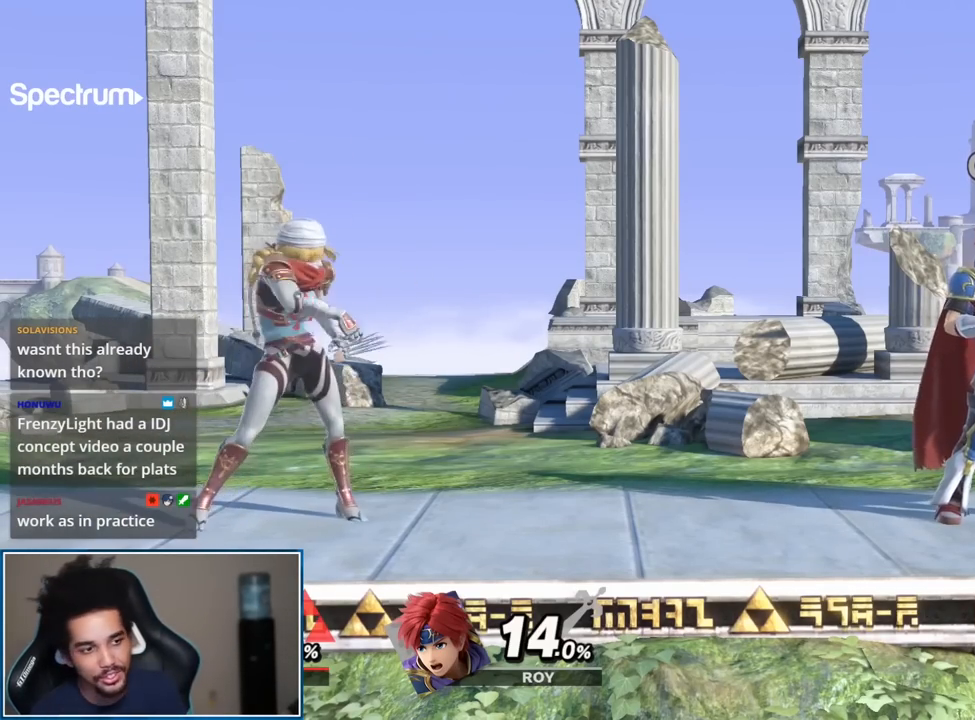
{"buttons": [], "left_stick": "down-right", "right_stick": "center", "events": [[317, "left_stick", "down"], [433, "left_stick", "down-right"]]}
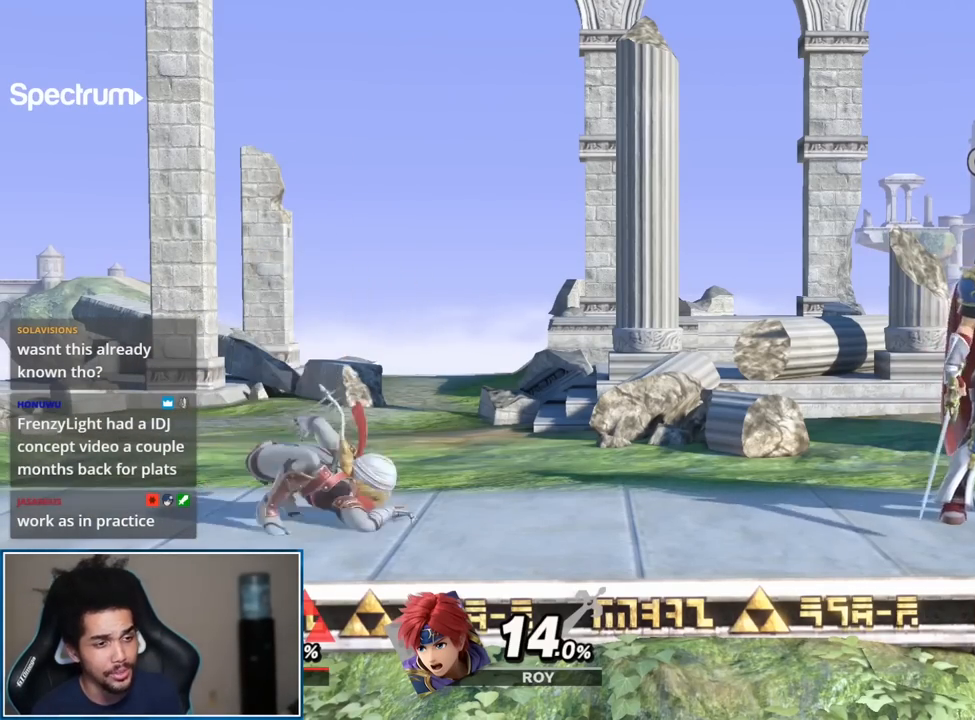
{"buttons": [], "left_stick": "down-left", "right_stick": "center", "events": [[250, "left_stick", "down"], [367, "left_stick", "down-left"]]}
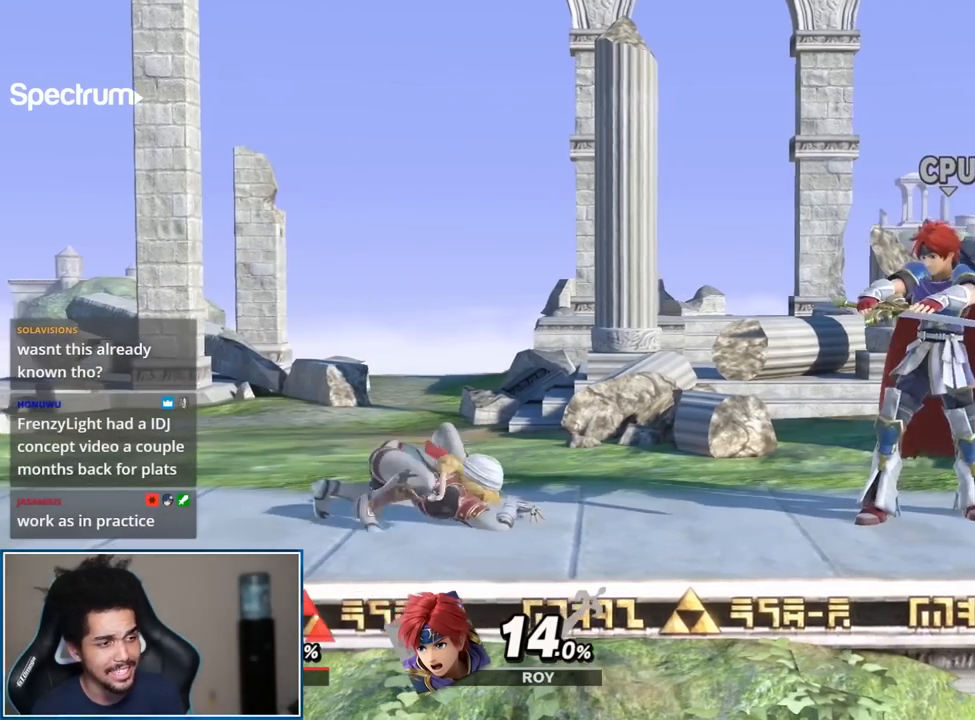
{"buttons": [], "left_stick": "down", "right_stick": "center", "events": [[150, "left_stick", "down-right"], [250, "left_stick", "up-right"], [367, "left_stick", "up-left"], [433, "left_stick", "down"]]}
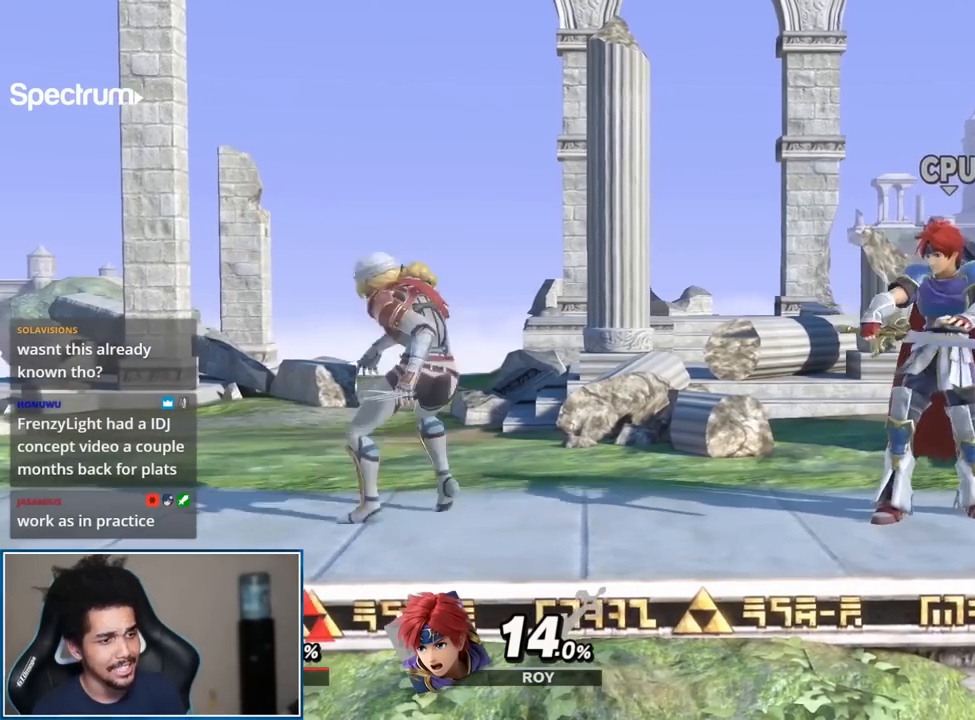
{"buttons": [], "left_stick": "right", "right_stick": "center", "events": [[83, "left_stick", "up-right"], [183, "left_stick", "up-left"], [217, "L1", "down"], [250, "left_stick", "down-left"], [283, "L1", "up"], [333, "left_stick", "down-right"], [433, "left_stick", "right"]]}
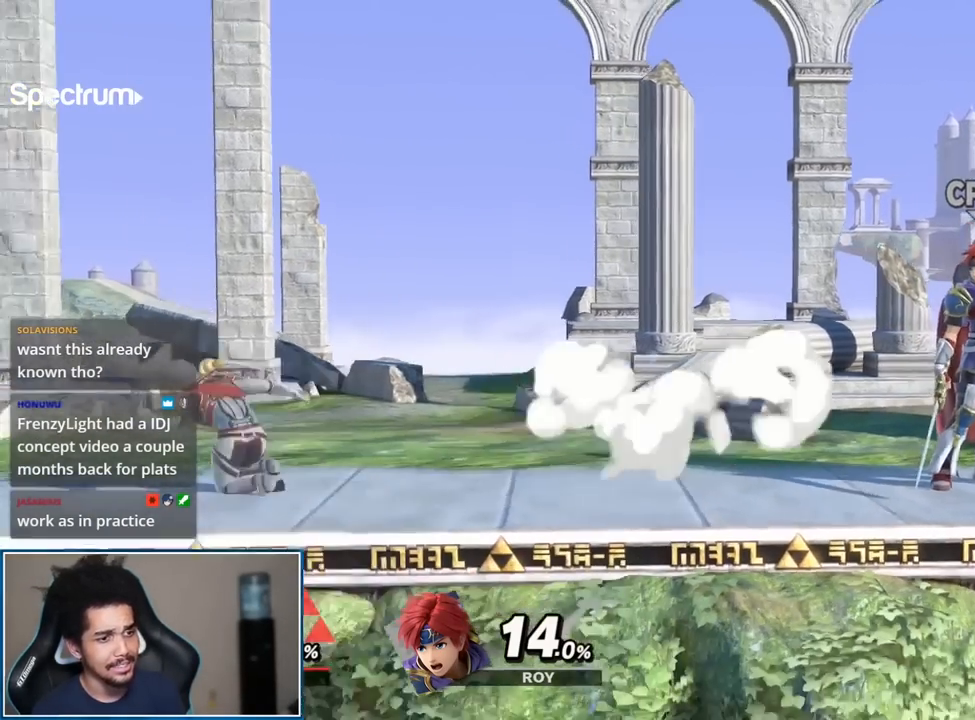
{"buttons": [], "left_stick": "down-right", "right_stick": "center", "events": [[17, "left_stick", "up-right"], [117, "left_stick", "up-left"], [217, "left_stick", "down"], [317, "left_stick", "down-right"]]}
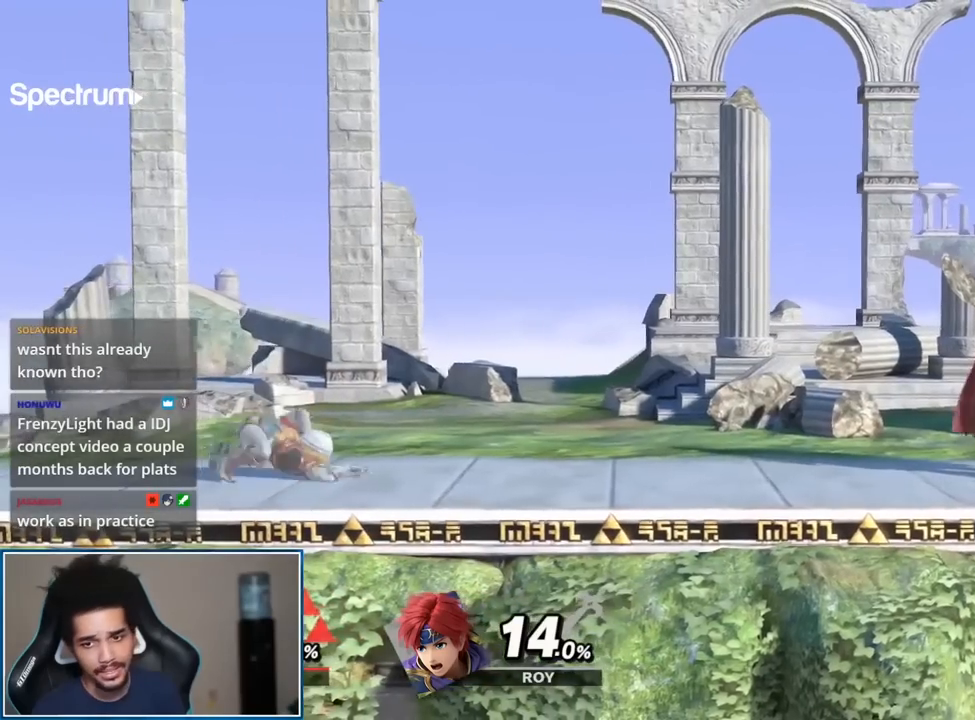
{"buttons": [], "left_stick": "down", "right_stick": "center", "events": [[250, "left_stick", "up-right"], [367, "left_stick", "down-left"], [433, "left_stick", "down"]]}
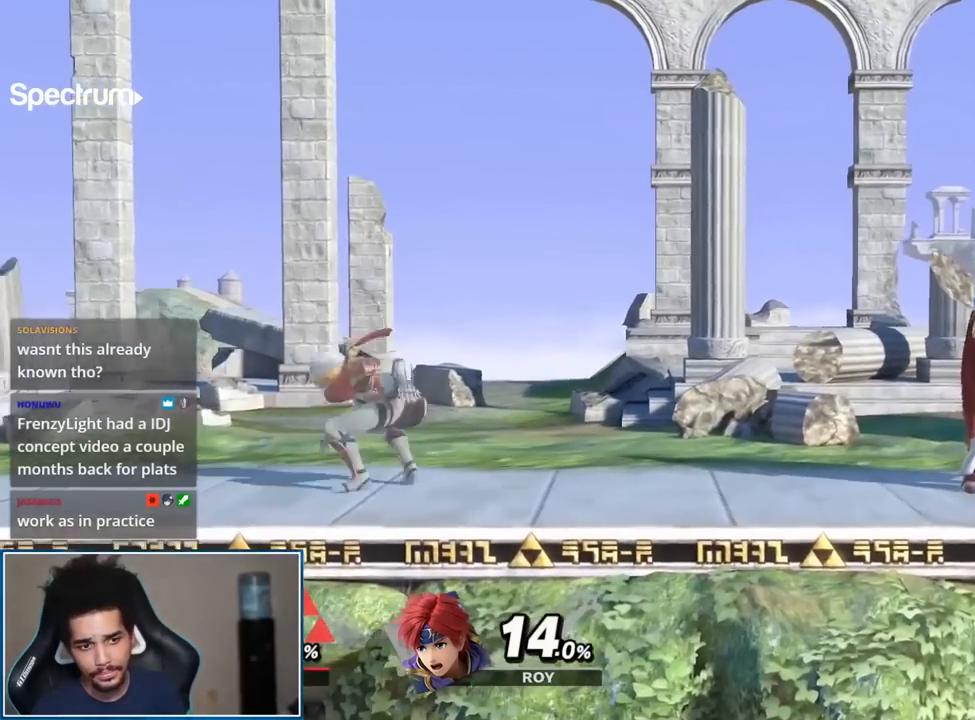
{"buttons": [], "left_stick": "down", "right_stick": "center", "events": [[50, "L1", "down"], [117, "left_stick", "down-right"], [167, "L1", "up"], [267, "L1", "down"], [283, "left_stick", "up-right"], [400, "L1", "up"], [467, "left_stick", "down"]]}
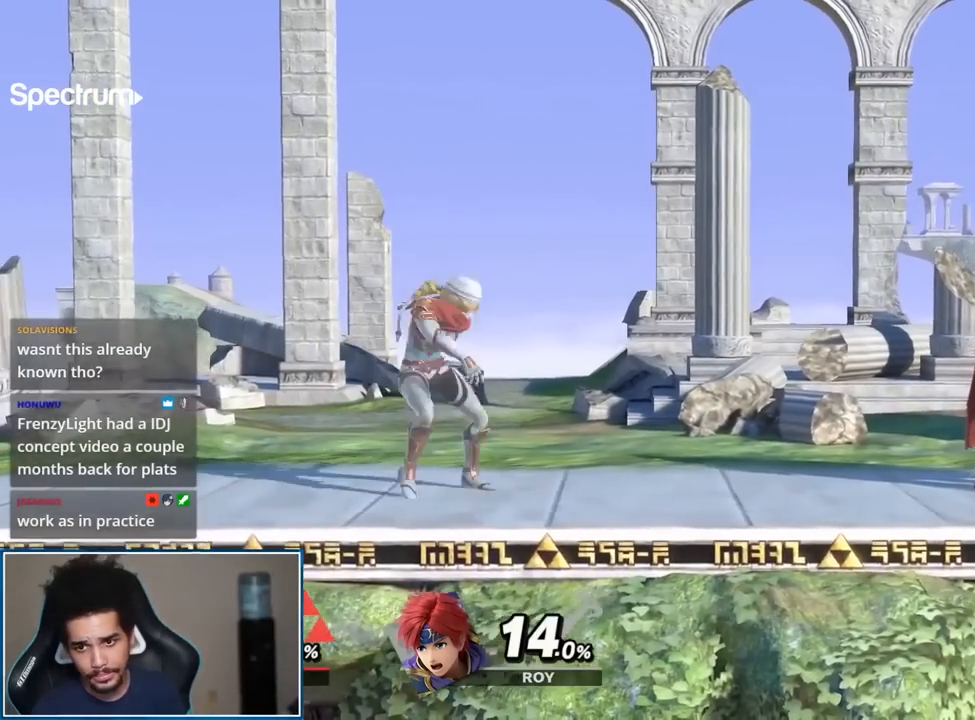
{"buttons": [], "left_stick": "up-right", "right_stick": "center", "events": [[50, "L1", "down"], [150, "L1", "up"], [217, "L1", "down"], [250, "left_stick", "down-right"], [367, "L1", "up"], [400, "left_stick", "up-right"]]}
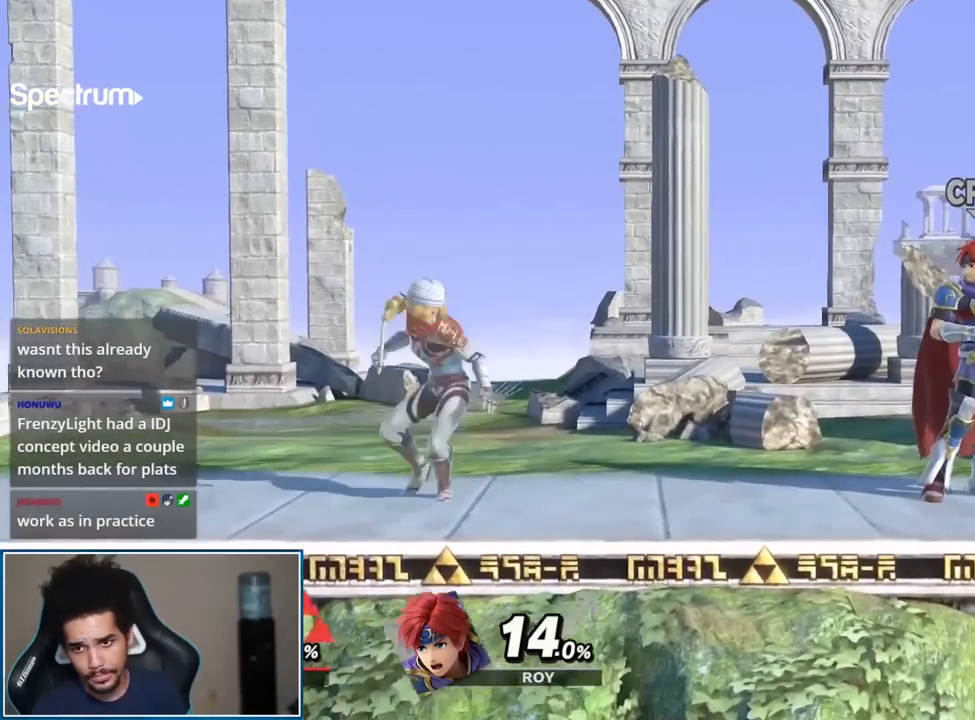
{"buttons": [], "left_stick": "down", "right_stick": "center", "events": [[17, "left_stick", "up"], [117, "left_stick", "up-left"], [250, "left_stick", "down"]]}
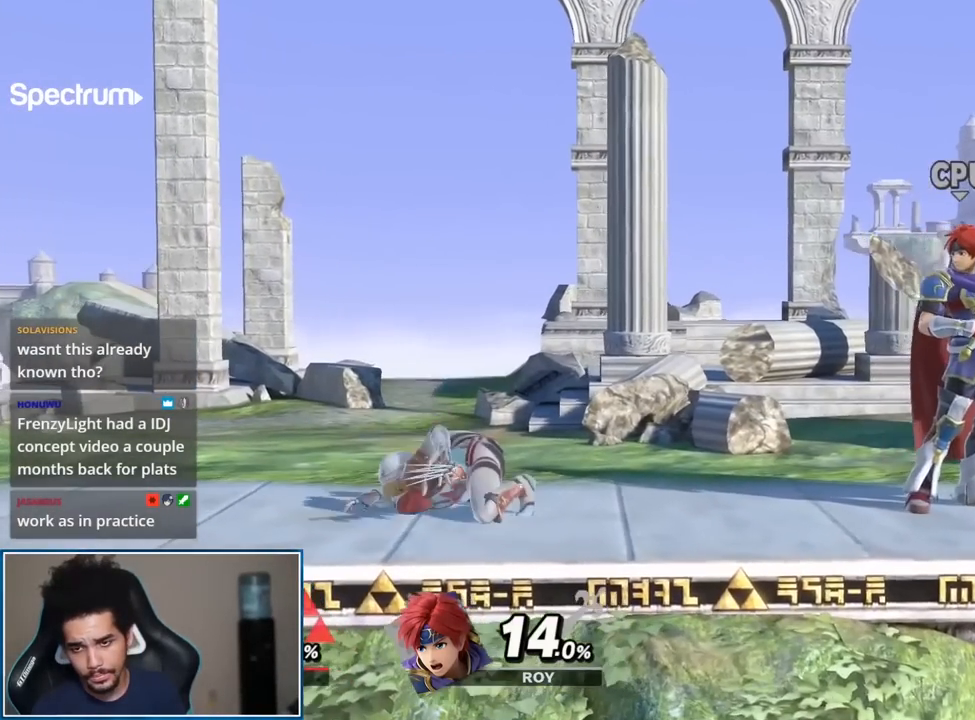
{"buttons": [], "left_stick": "down", "right_stick": "center", "events": [[83, "left_stick", "down-right"], [217, "left_stick", "up-right"], [467, "left_stick", "down"]]}
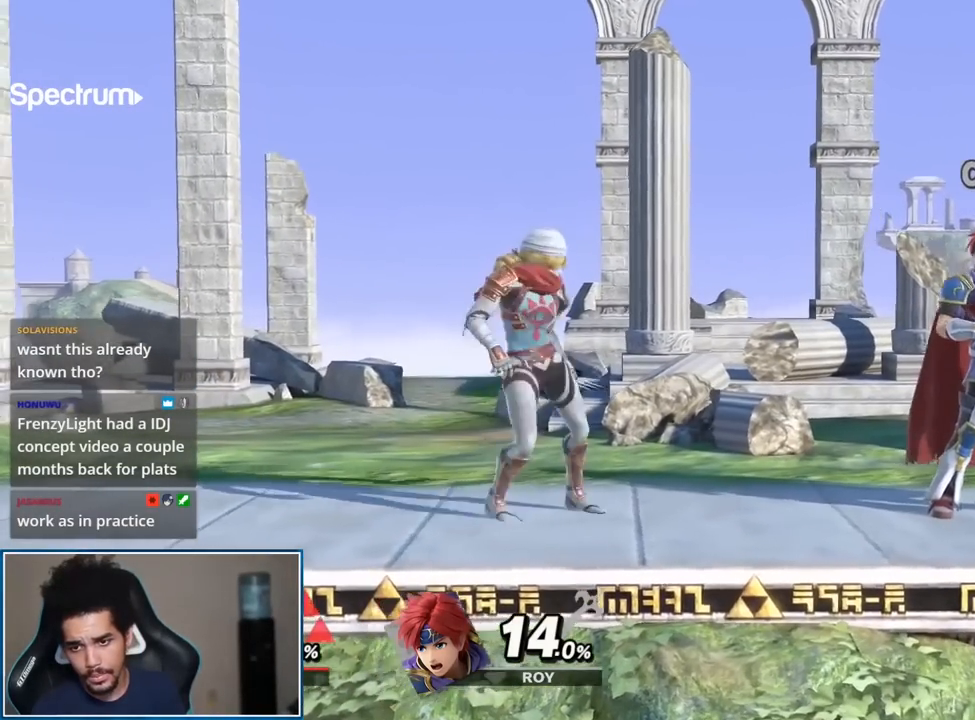
{"buttons": [], "left_stick": "down-right", "right_stick": "center", "events": [[283, "left_stick", "down-right"], [417, "L1", "down"], [483, "L1", "up"]]}
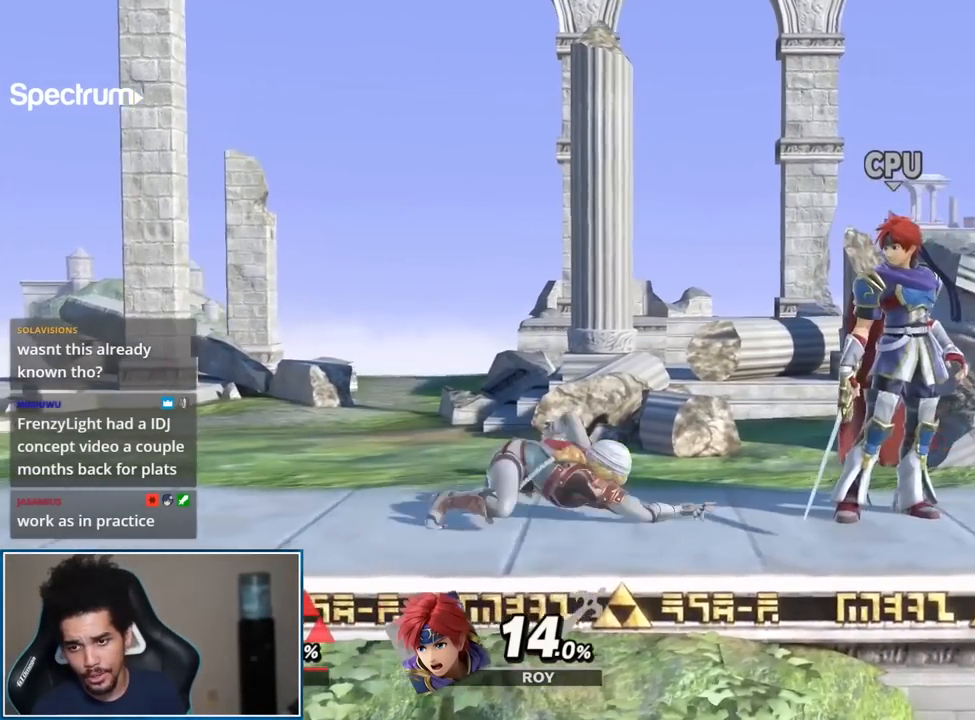
{"buttons": ["L1"], "left_stick": "down", "right_stick": "center", "events": [[50, "left_stick", "center"], [150, "left_stick", "up-left"], [300, "left_stick", "down"], [500, "L1", "down"]]}
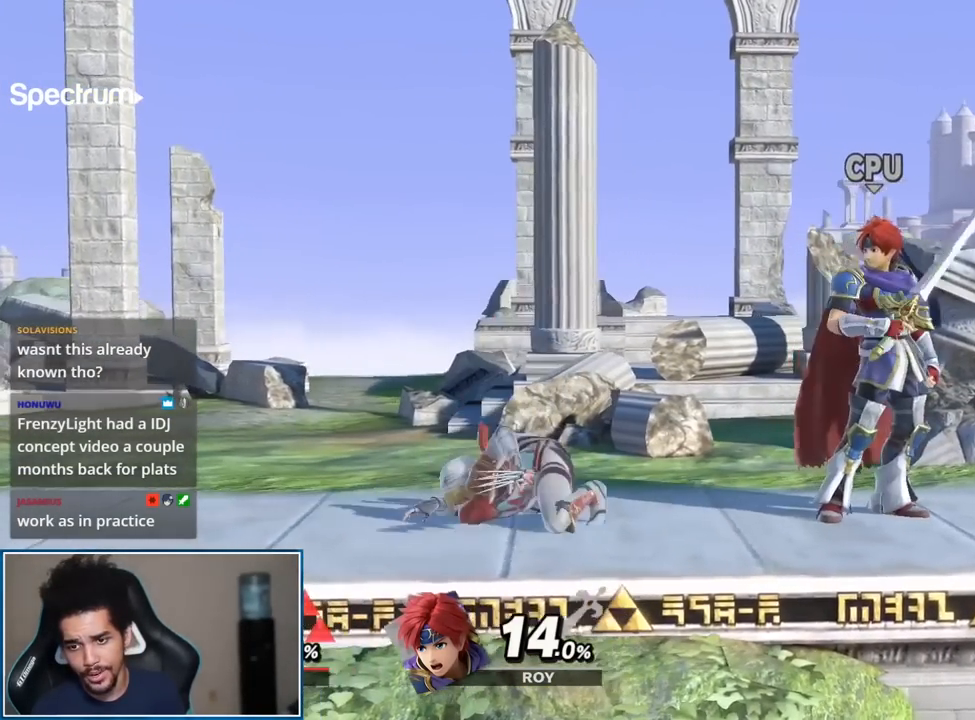
{"buttons": [], "left_stick": "right", "right_stick": "center", "events": [[33, "left_stick", "down-left"], [133, "L1", "up"], [367, "left_stick", "center"], [500, "left_stick", "right"]]}
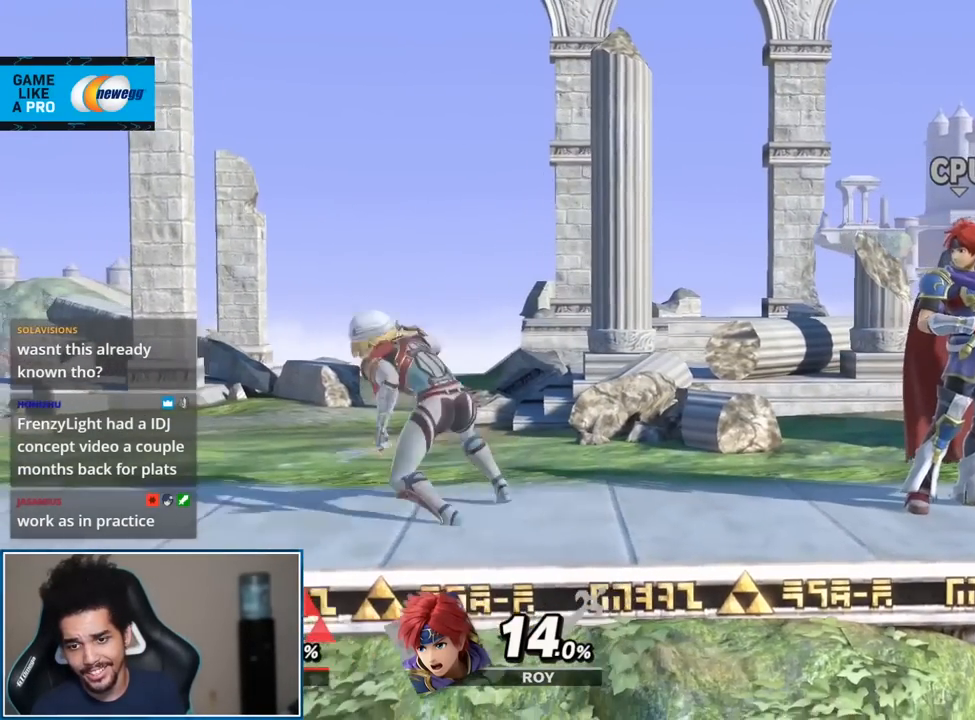
{"buttons": [], "left_stick": "down-left", "right_stick": "center", "events": [[83, "left_stick", "down"], [250, "left_stick", "down-left"]]}
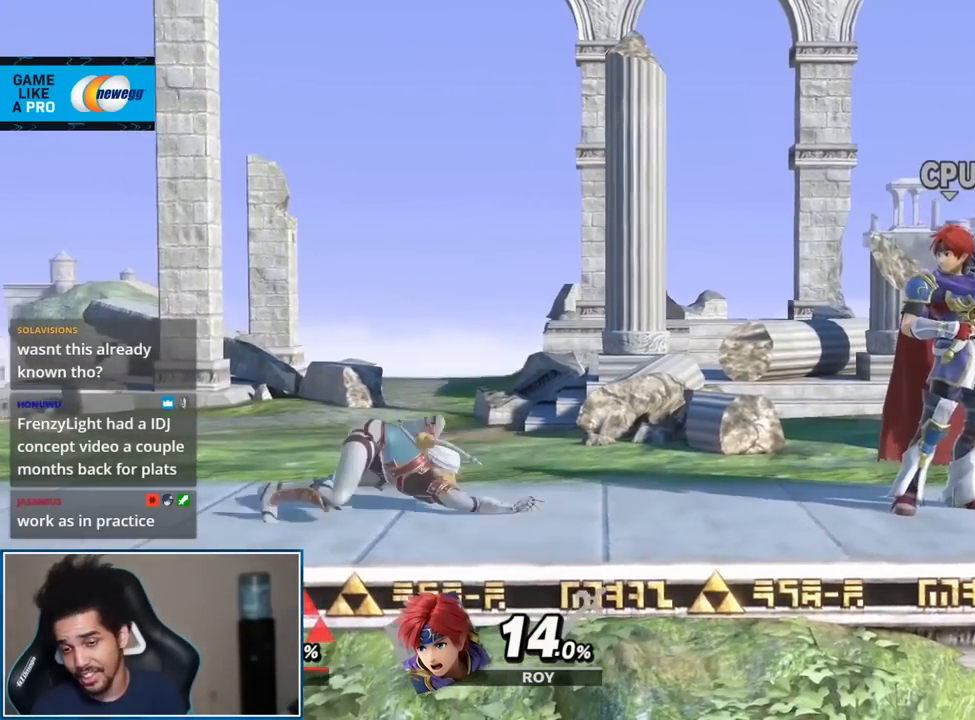
{"buttons": [], "left_stick": "down-left", "right_stick": "center", "events": []}
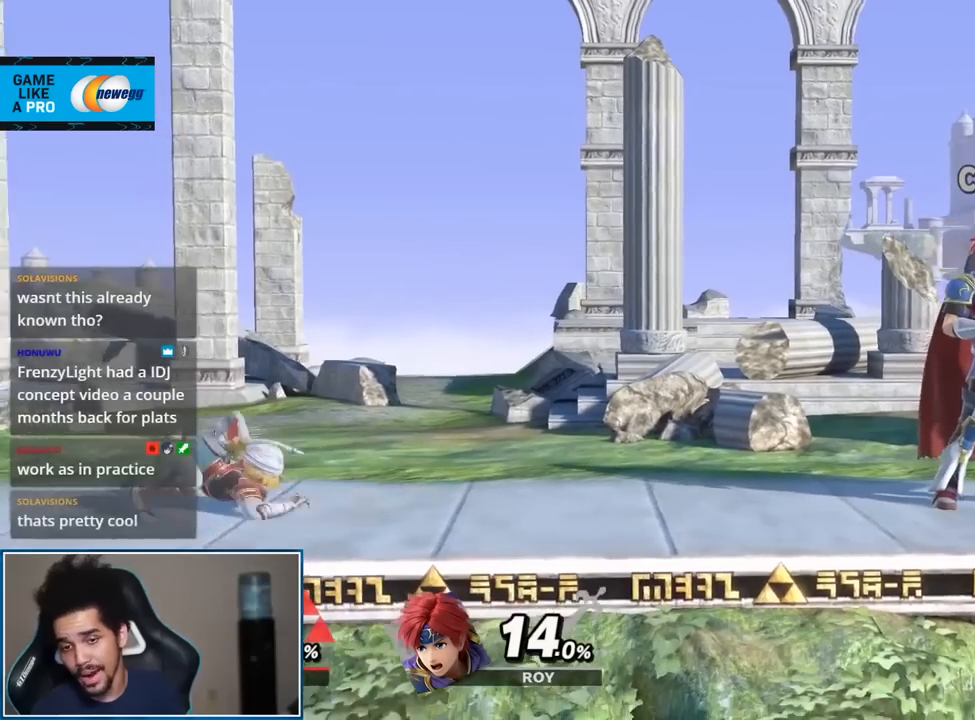
{"buttons": [], "left_stick": "down", "right_stick": "center", "events": [[317, "L1", "down"], [383, "L1", "up"], [467, "left_stick", "down"]]}
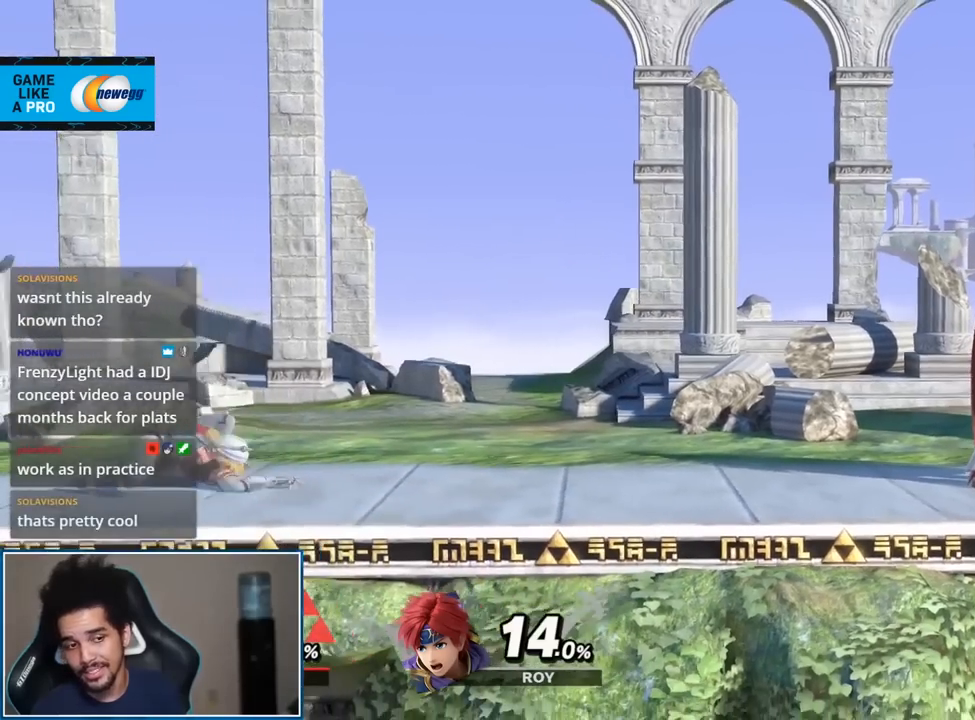
{"buttons": [], "left_stick": "up-left", "right_stick": "center", "events": [[250, "left_stick", "center"], [367, "left_stick", "up"], [433, "left_stick", "up-left"]]}
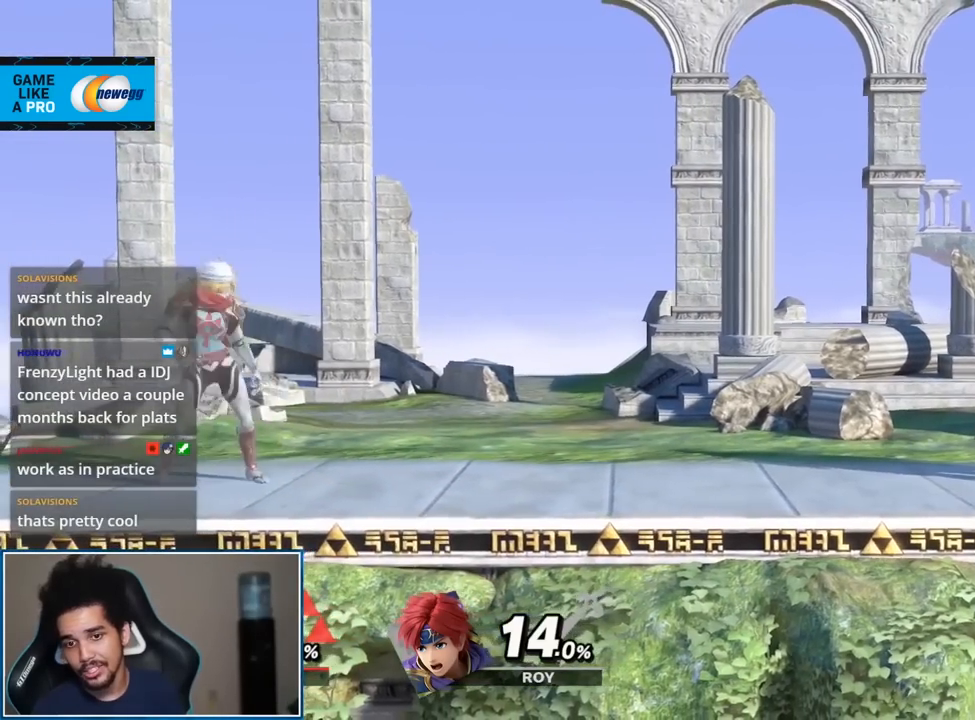
{"buttons": [], "left_stick": "down-left", "right_stick": "center", "events": [[67, "left_stick", "down"], [217, "left_stick", "down-left"]]}
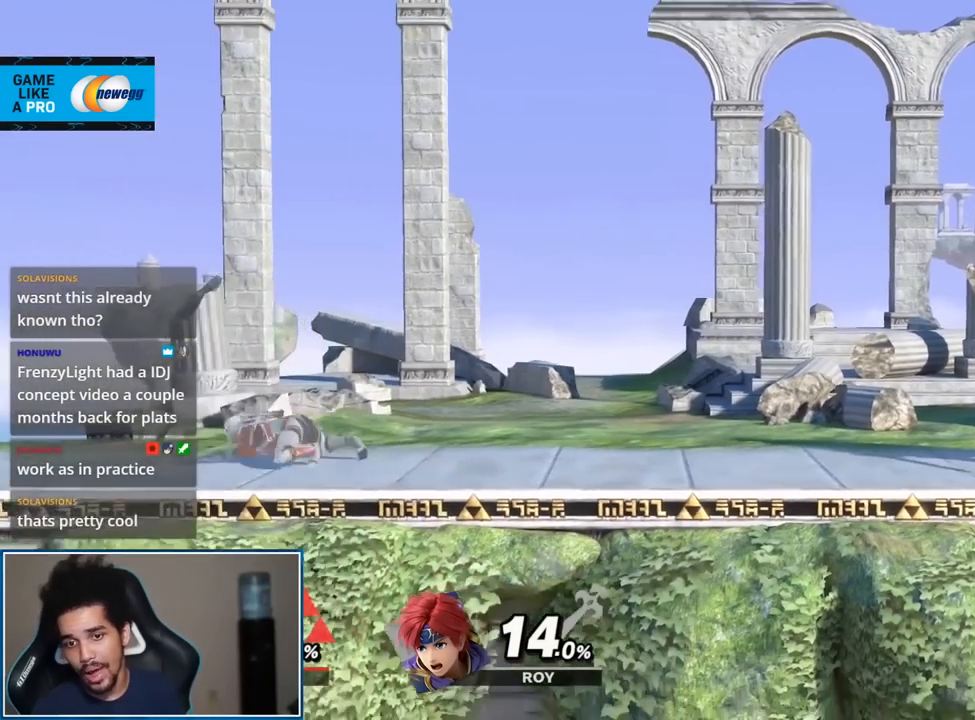
{"buttons": [], "left_stick": "down", "right_stick": "center", "events": [[133, "left_stick", "up-right"], [333, "left_stick", "down"]]}
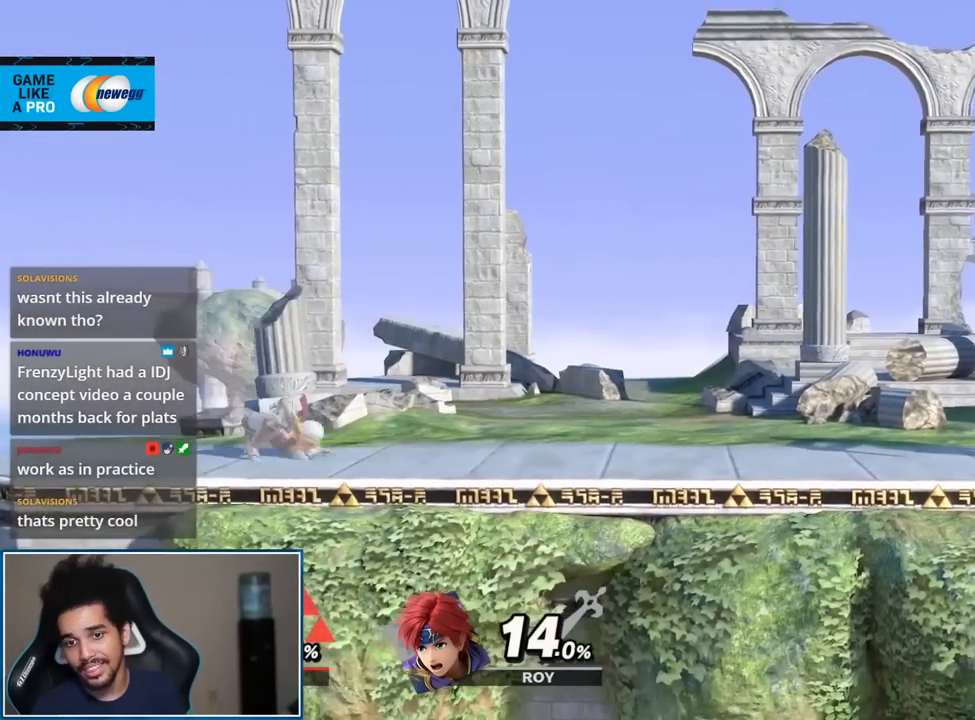
{"buttons": [], "left_stick": "down", "right_stick": "center", "events": [[83, "left_stick", "down-left"], [333, "left_stick", "down"]]}
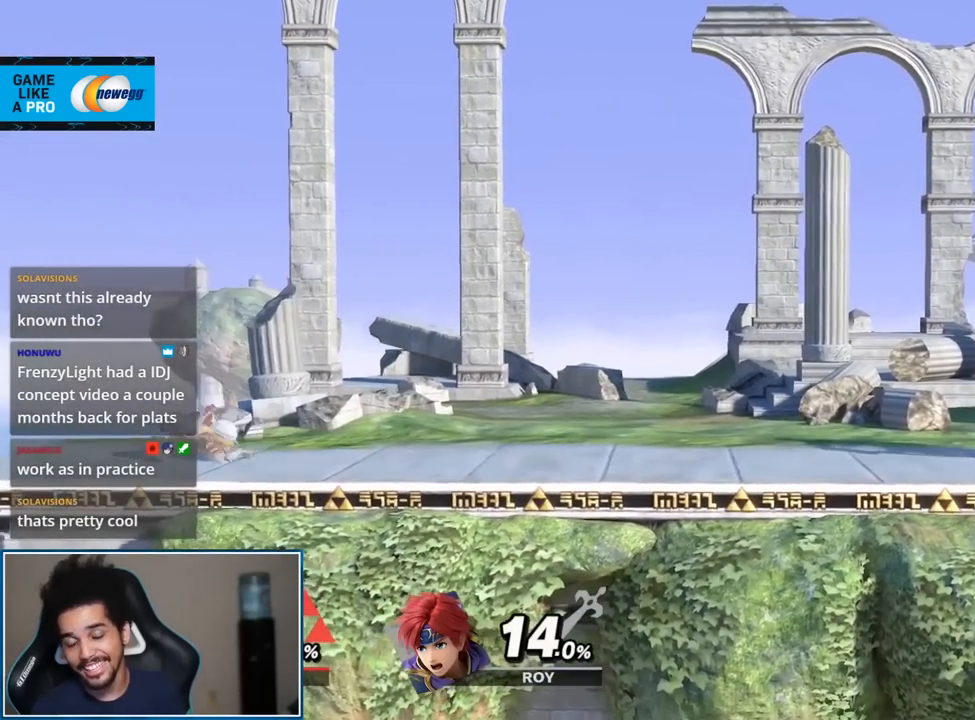
{"buttons": [], "left_stick": "down", "right_stick": "center", "events": [[183, "left_stick", "center"], [283, "left_stick", "up-left"], [400, "left_stick", "down"]]}
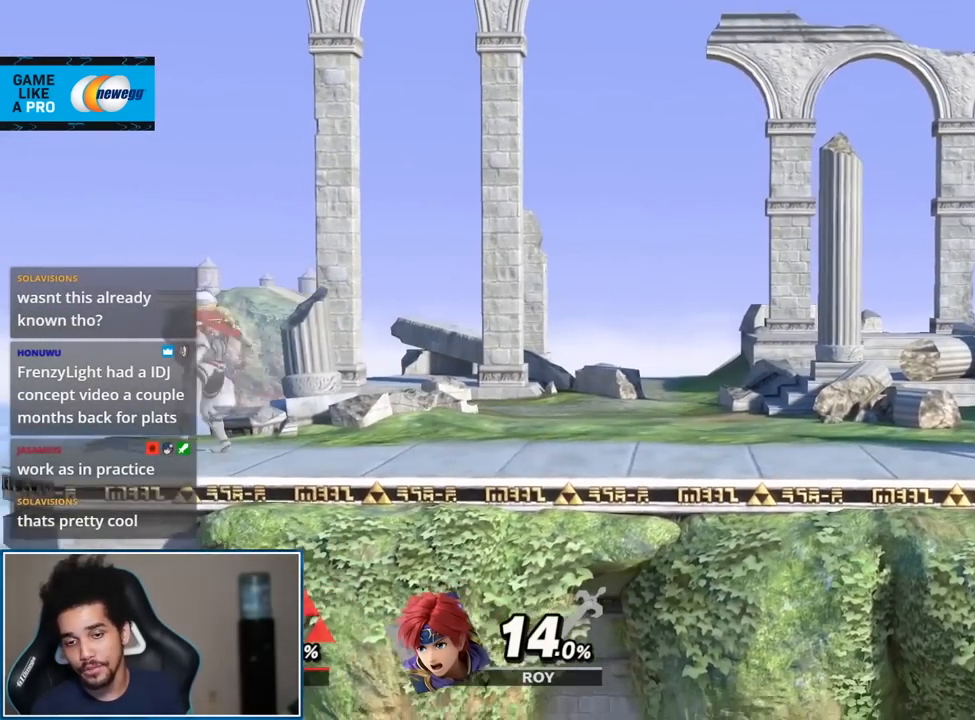
{"buttons": [], "left_stick": "up", "right_stick": "center", "events": [[150, "left_stick", "down-left"], [433, "left_stick", "up"]]}
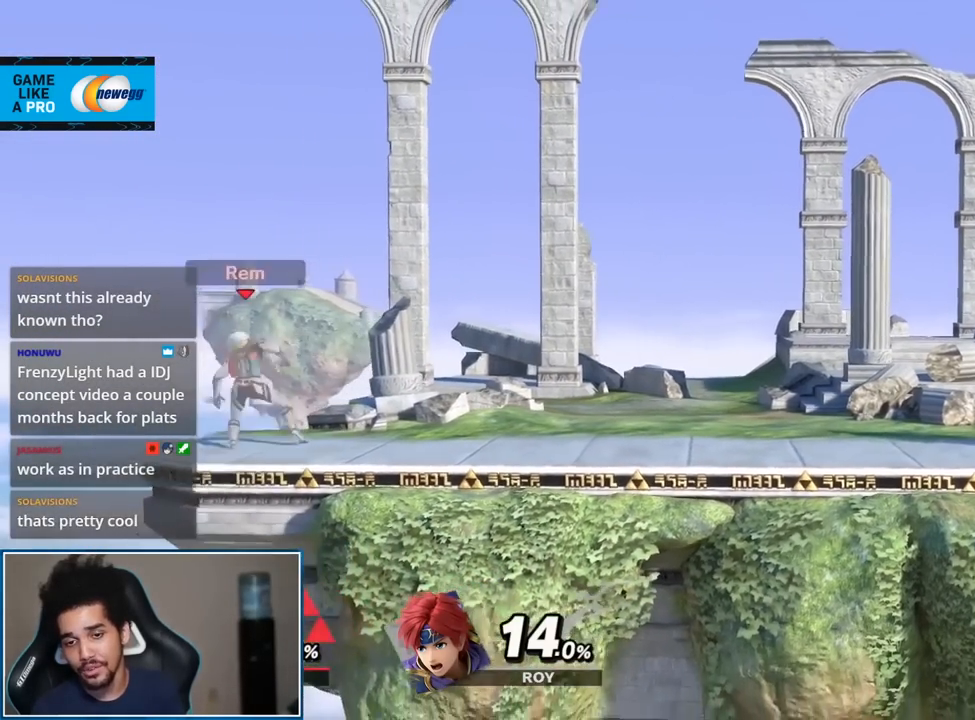
{"buttons": [], "left_stick": "center", "right_stick": "center", "events": [[33, "left_stick", "center"], [117, "left_stick", "down"], [467, "left_stick", "center"]]}
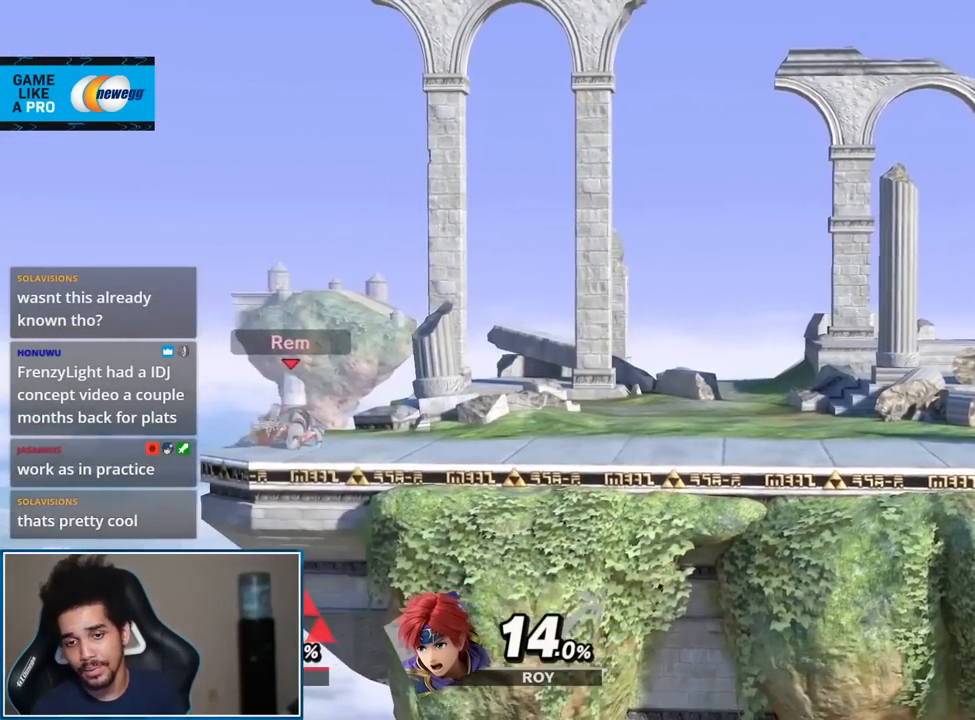
{"buttons": [], "left_stick": "down-right", "right_stick": "center", "events": [[50, "left_stick", "up-right"], [217, "left_stick", "down"], [433, "left_stick", "down-right"]]}
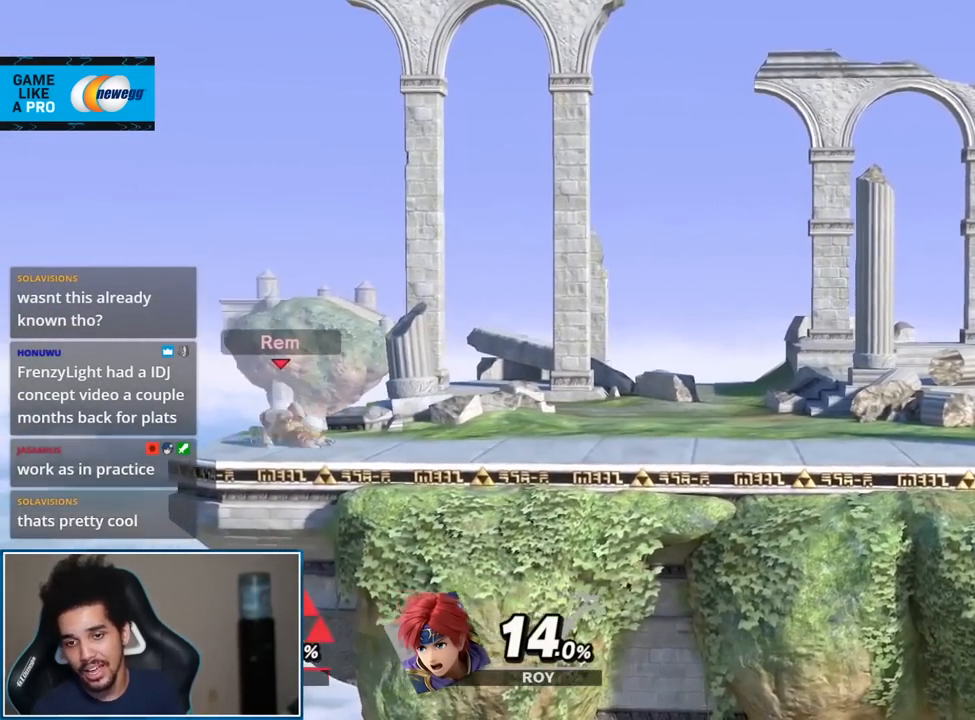
{"buttons": [], "left_stick": "down", "right_stick": "center", "events": [[283, "left_stick", "center"], [500, "left_stick", "down"]]}